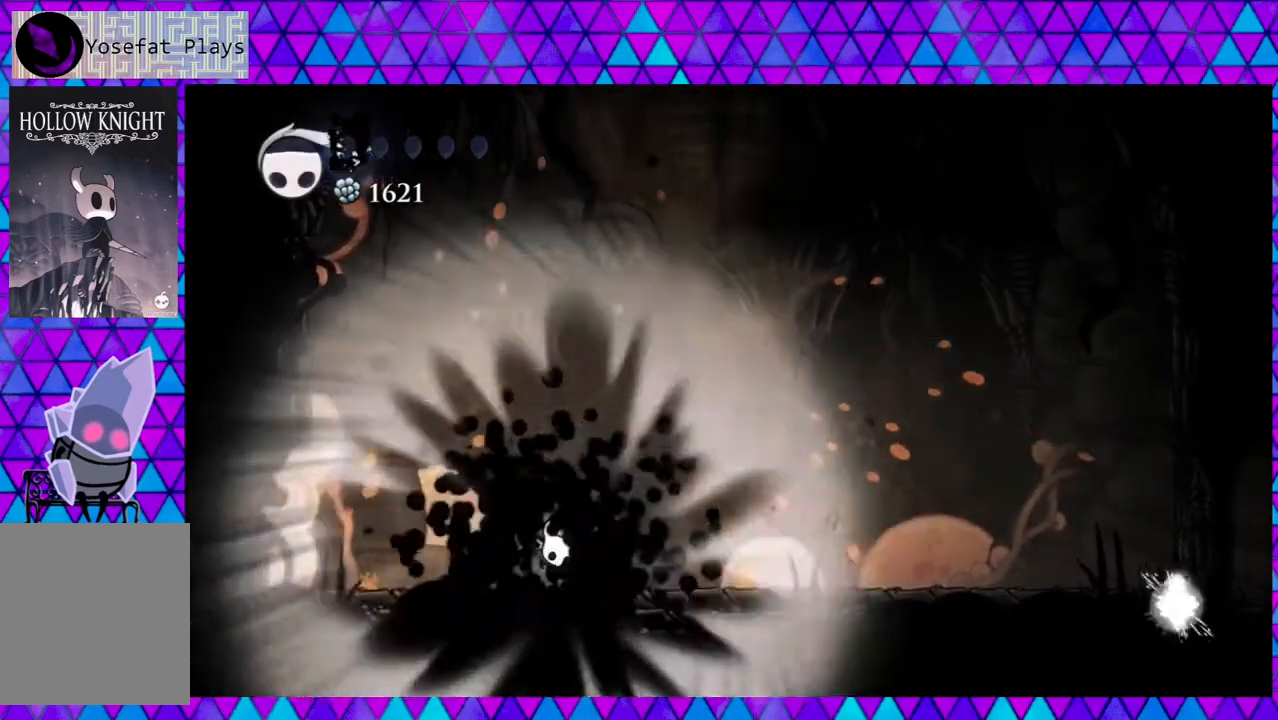
Gameplay with a controller (Nintendo layout); each line is a JSON object with the inputs held at the frame after it. "events" lists button and stick changes between this image and that frame as [ms after this image, input, new state], when the widget could be followed in between. Not read: L3 R3.
{"buttons": [], "left_stick": "center", "right_stick": "center", "events": [[483, "DPAD_LEFT", "up"]]}
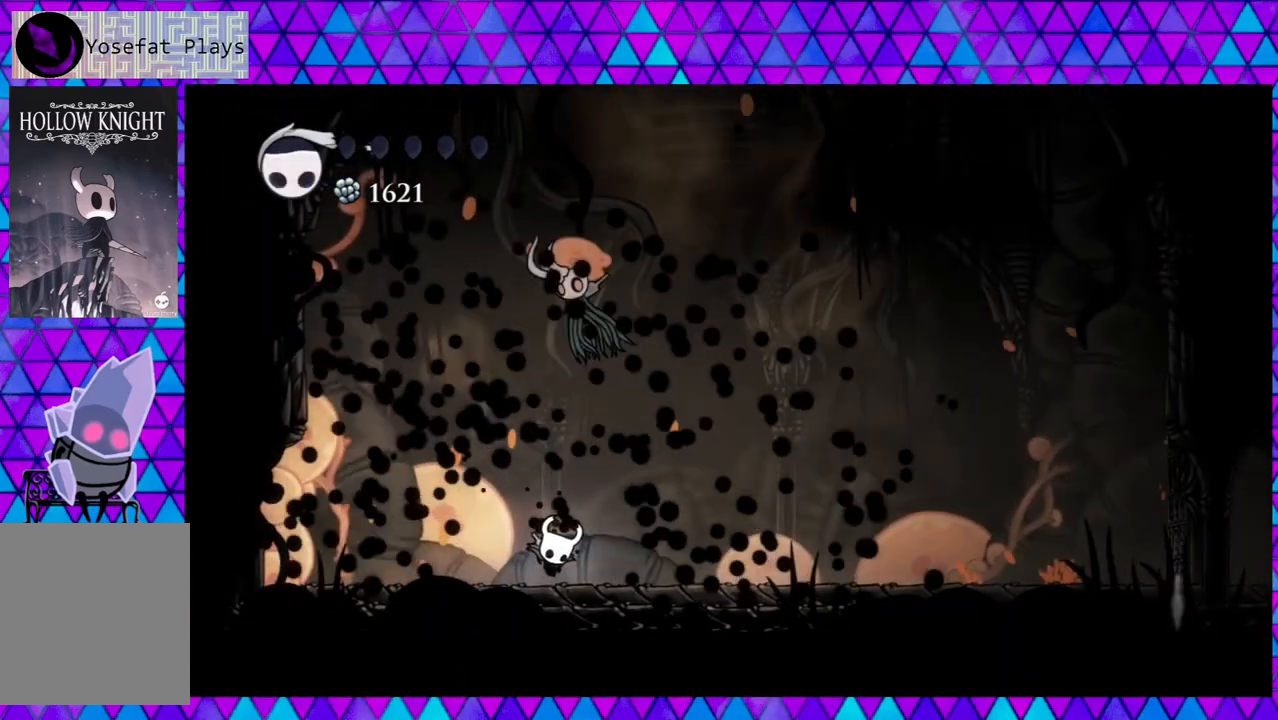
{"buttons": [], "left_stick": "center", "right_stick": "center", "events": []}
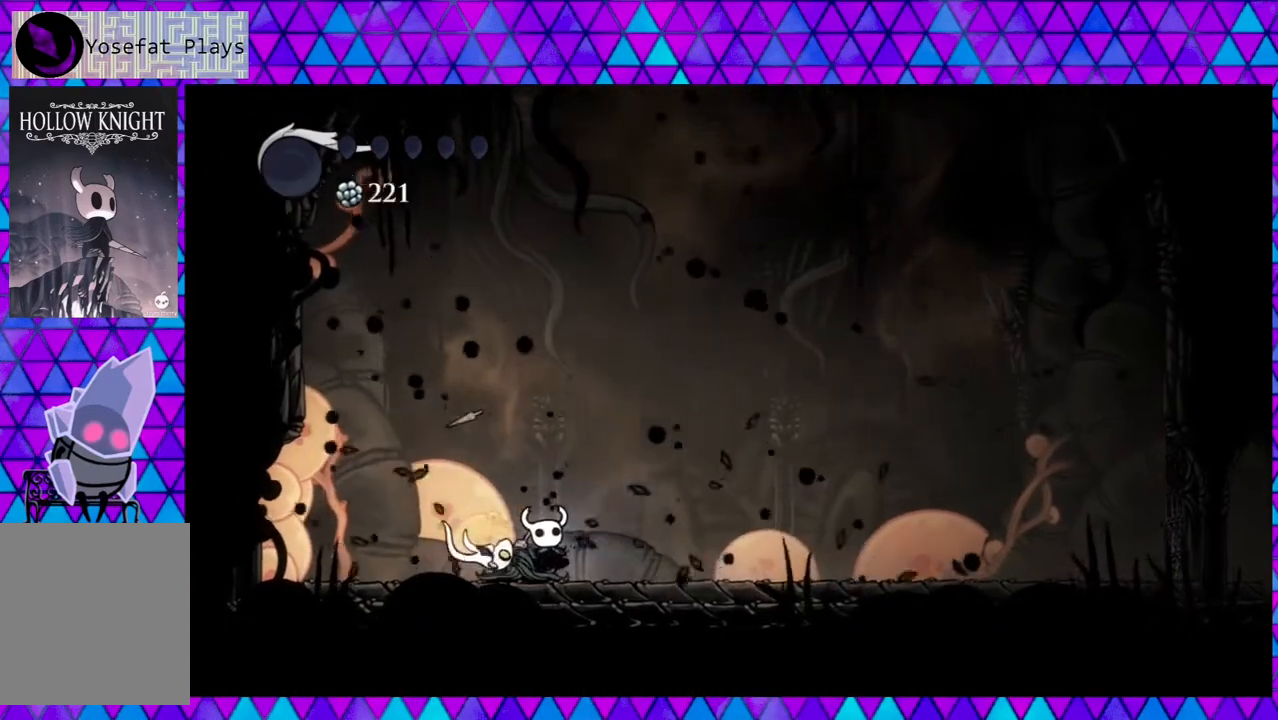
{"buttons": [], "left_stick": "center", "right_stick": "center", "events": []}
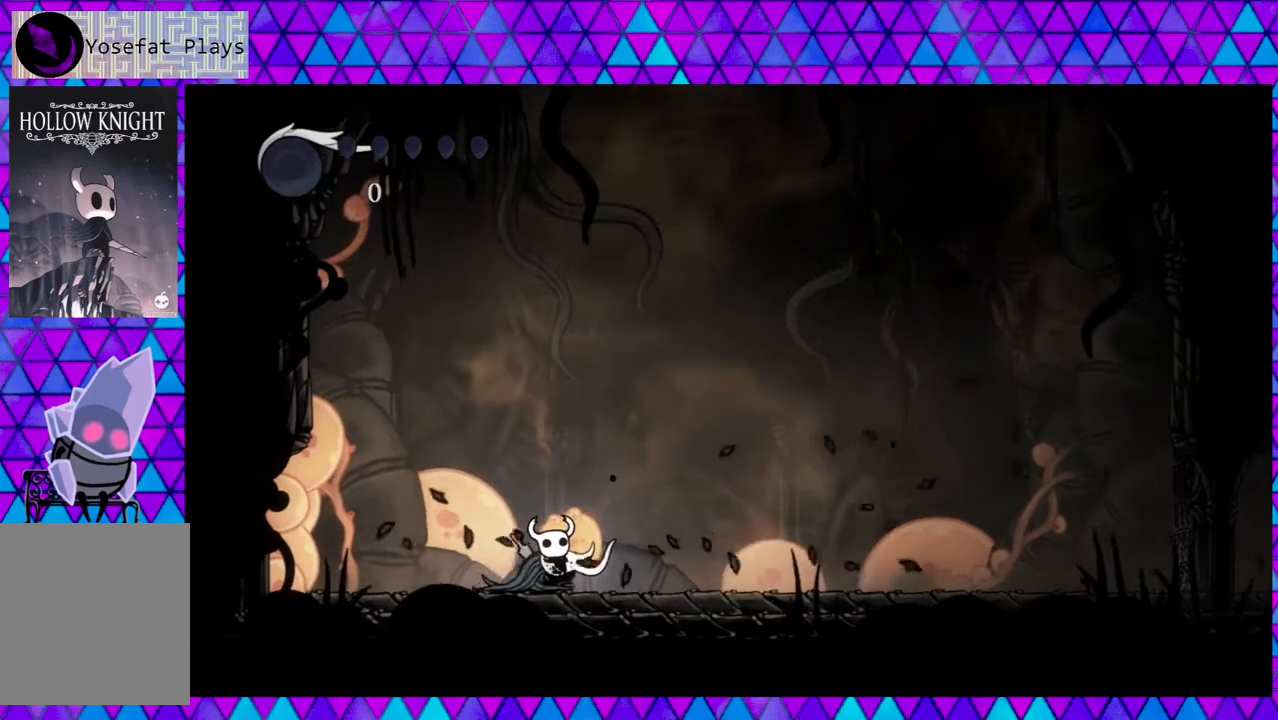
{"buttons": [], "left_stick": "center", "right_stick": "center", "events": []}
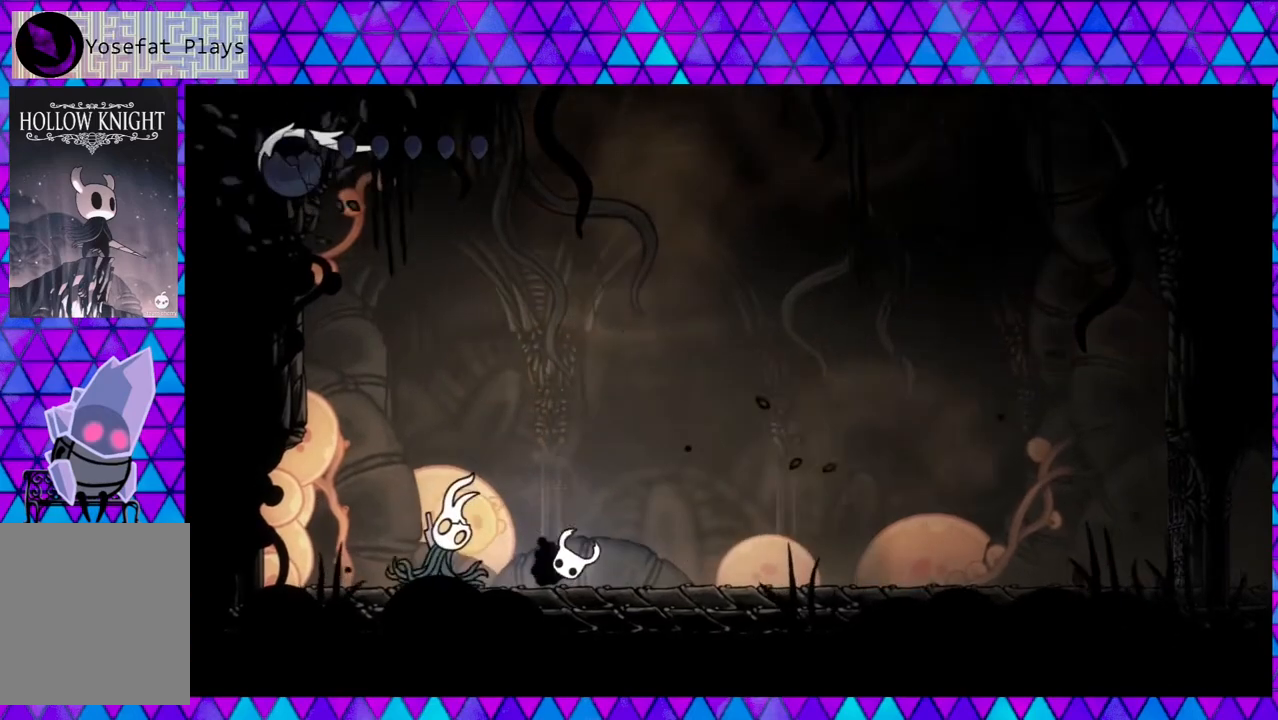
{"buttons": [], "left_stick": "center", "right_stick": "center", "events": []}
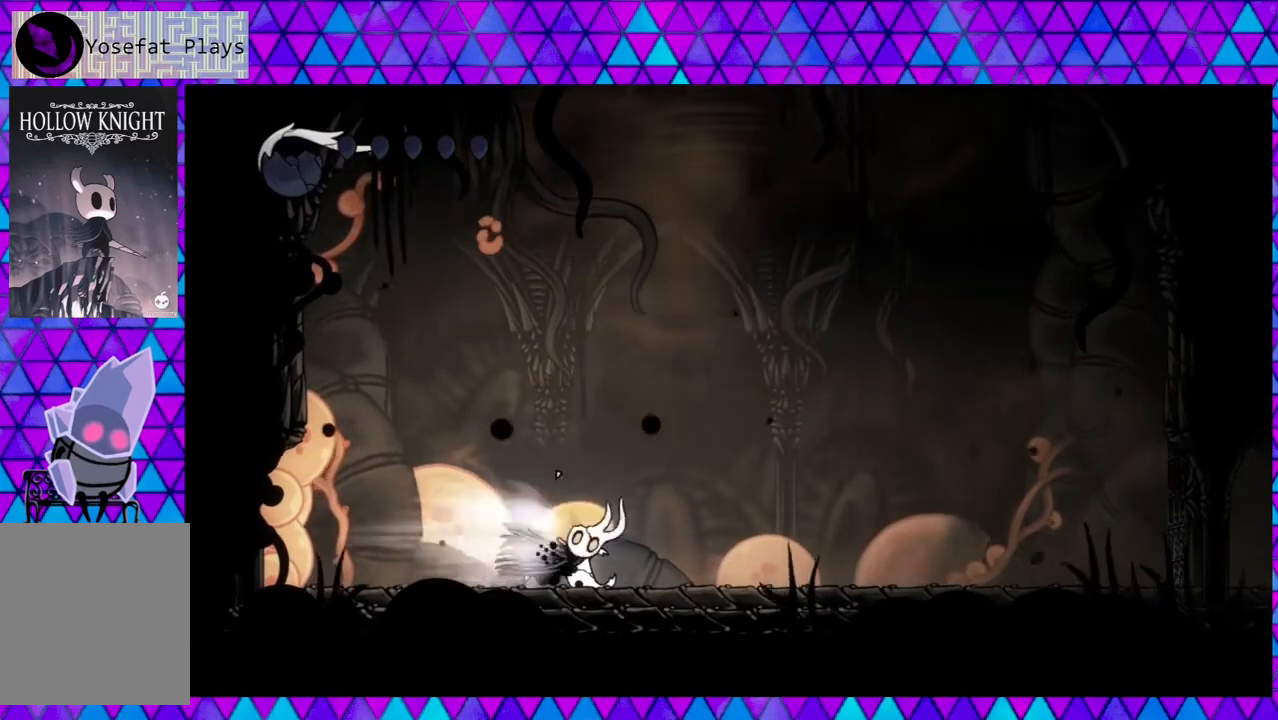
{"buttons": [], "left_stick": "center", "right_stick": "center", "events": []}
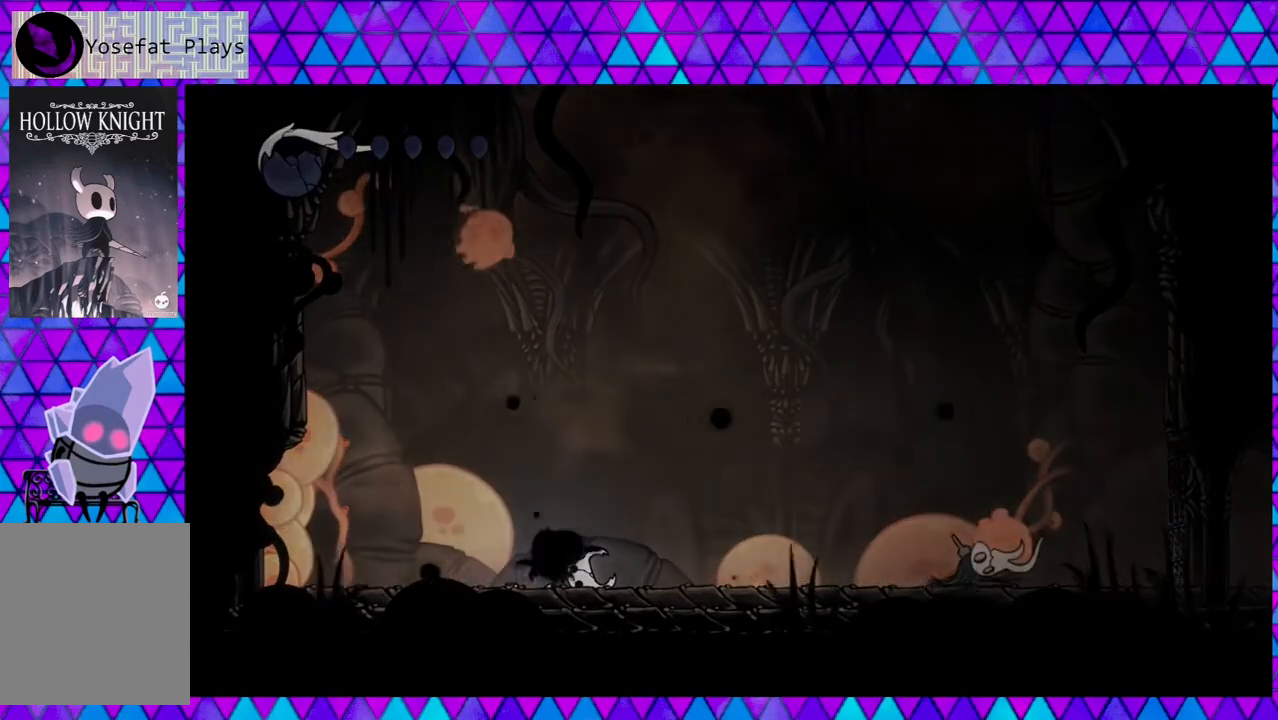
{"buttons": [], "left_stick": "center", "right_stick": "center", "events": []}
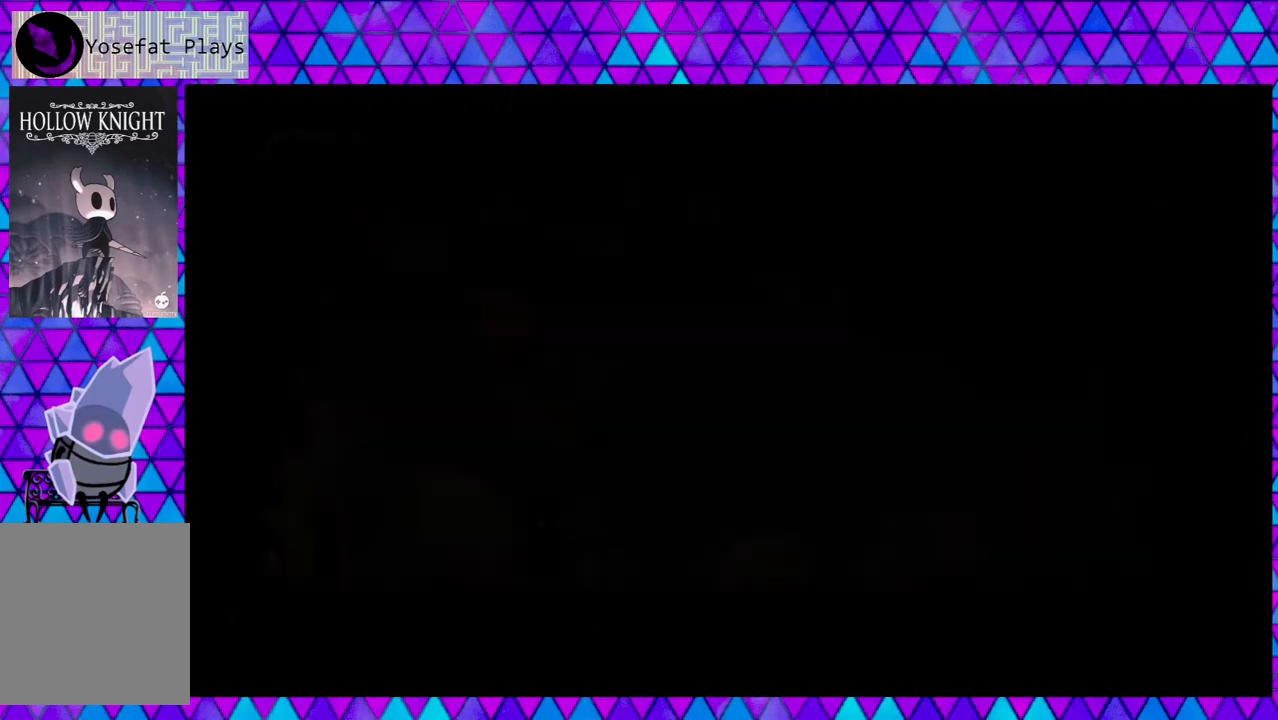
{"buttons": [], "left_stick": "center", "right_stick": "center", "events": []}
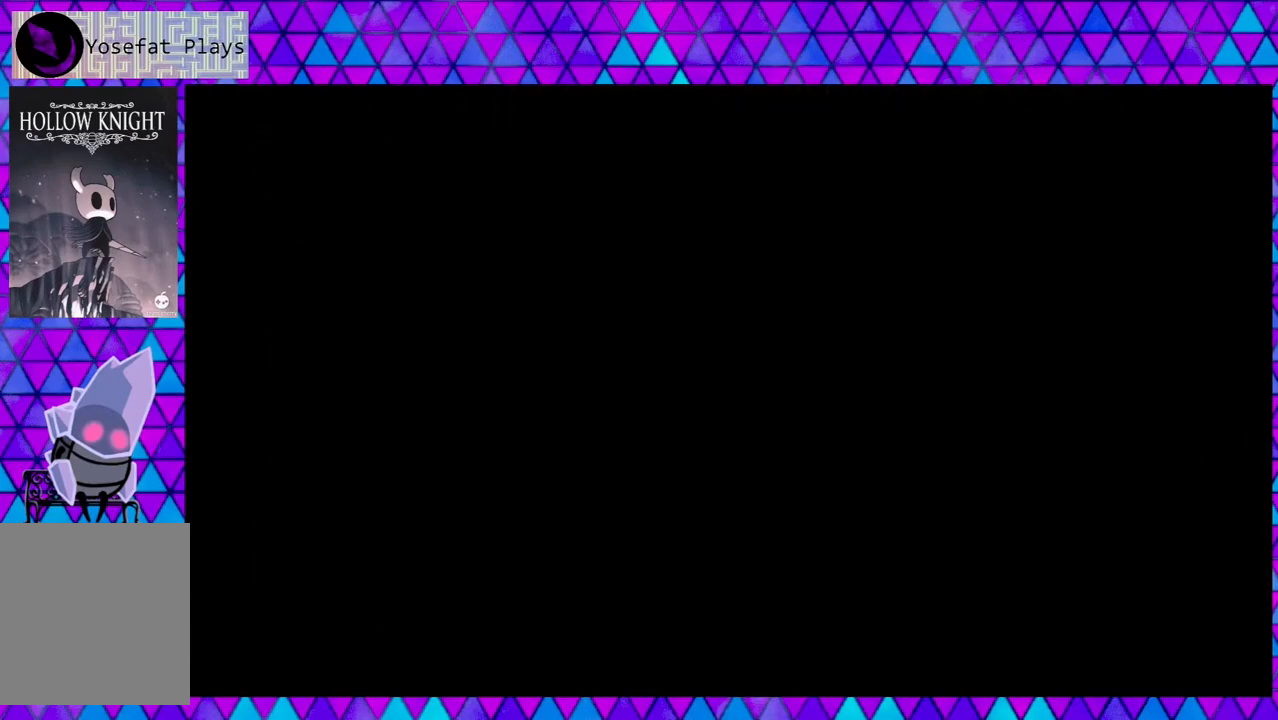
{"buttons": [], "left_stick": "center", "right_stick": "center", "events": []}
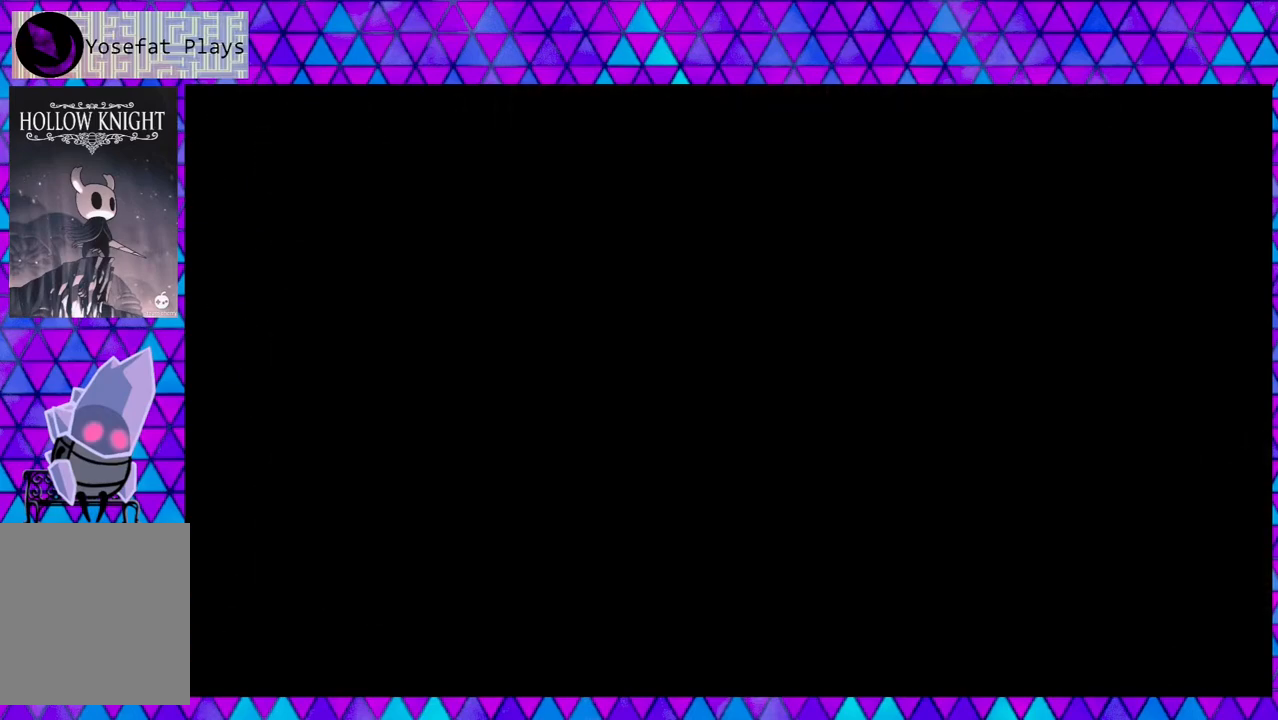
{"buttons": [], "left_stick": "center", "right_stick": "center", "events": []}
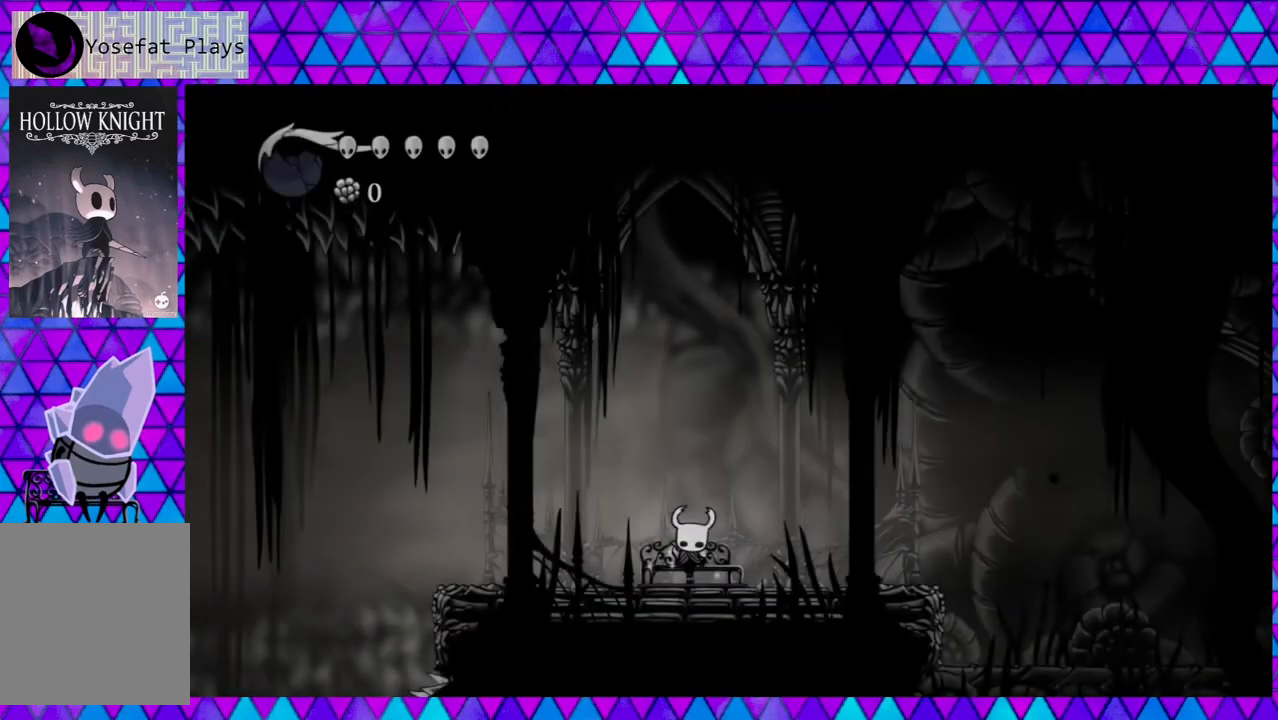
{"buttons": [], "left_stick": "center", "right_stick": "center", "events": []}
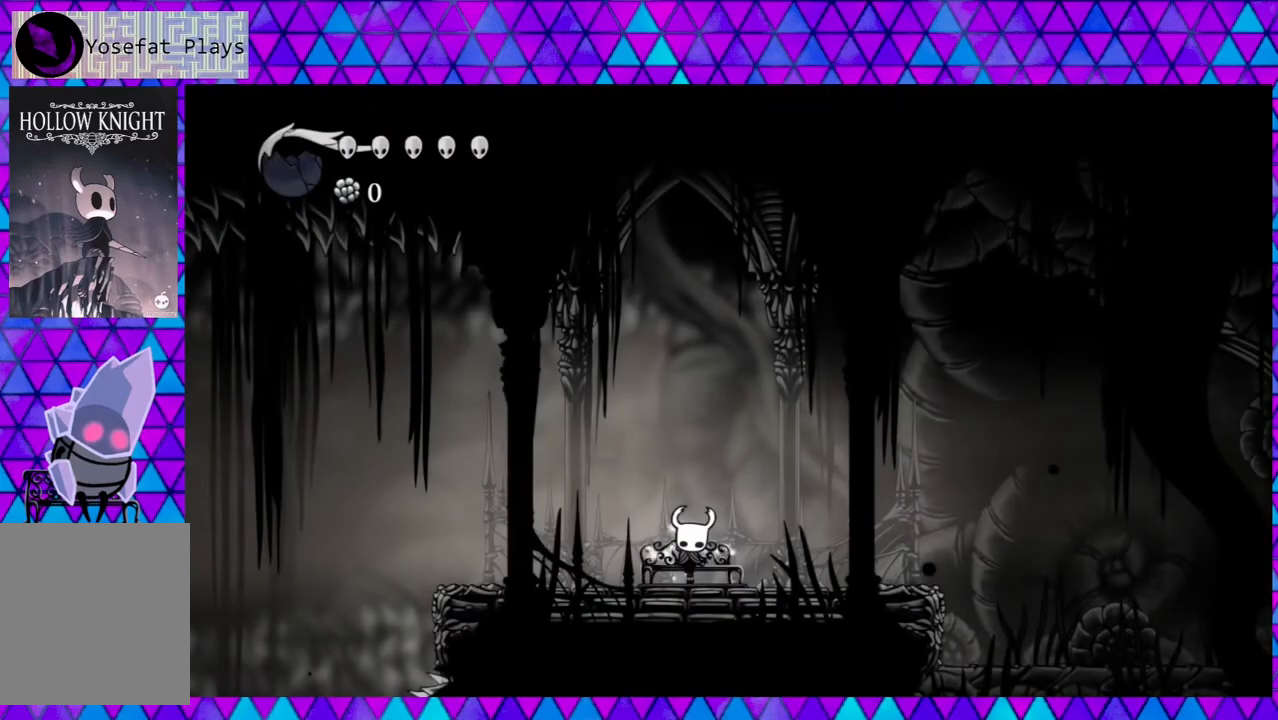
{"buttons": ["DPAD_LEFT"], "left_stick": "center", "right_stick": "center", "events": [[417, "DPAD_LEFT", "down"]]}
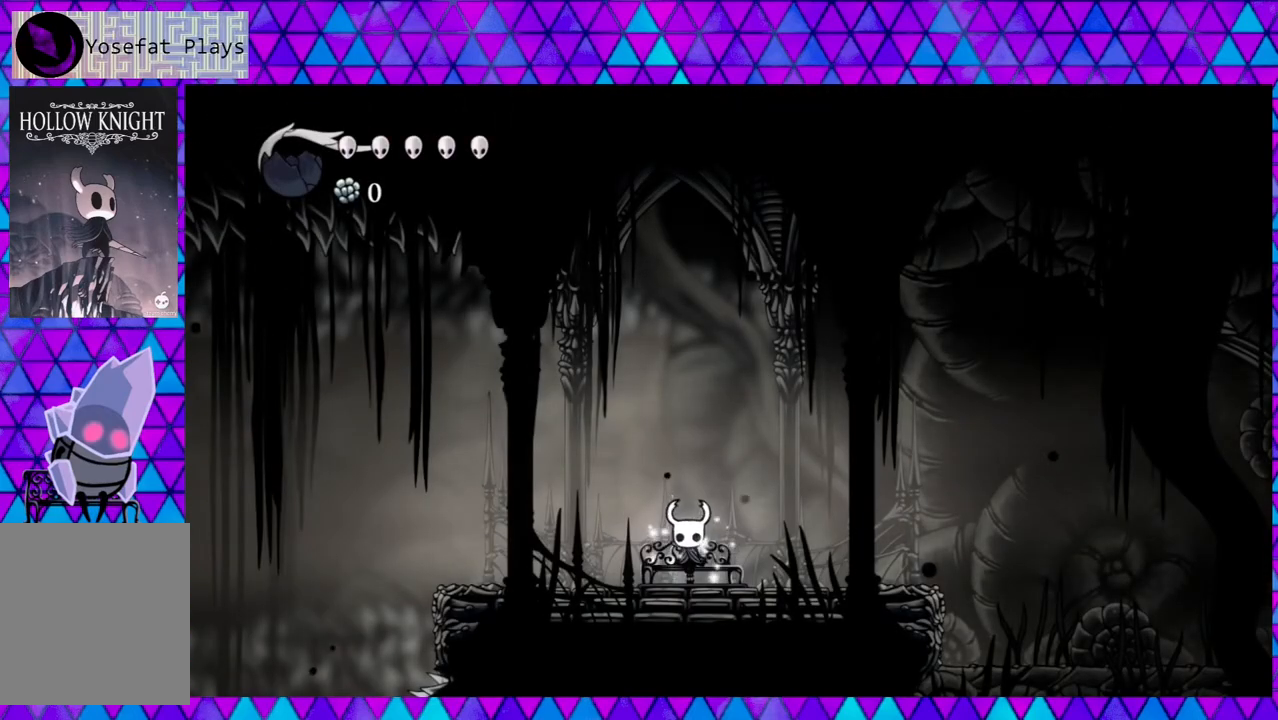
{"buttons": [], "left_stick": "center", "right_stick": "center", "events": [[317, "DPAD_LEFT", "up"]]}
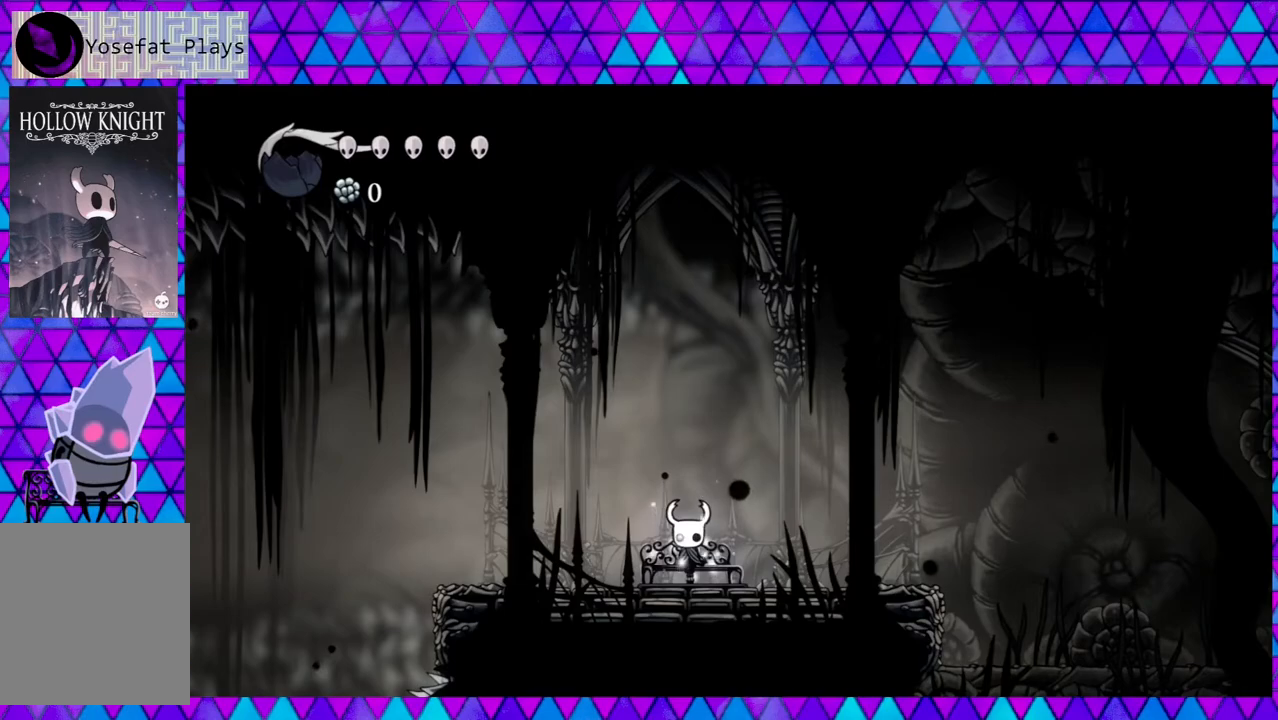
{"buttons": [], "left_stick": "center", "right_stick": "center", "events": []}
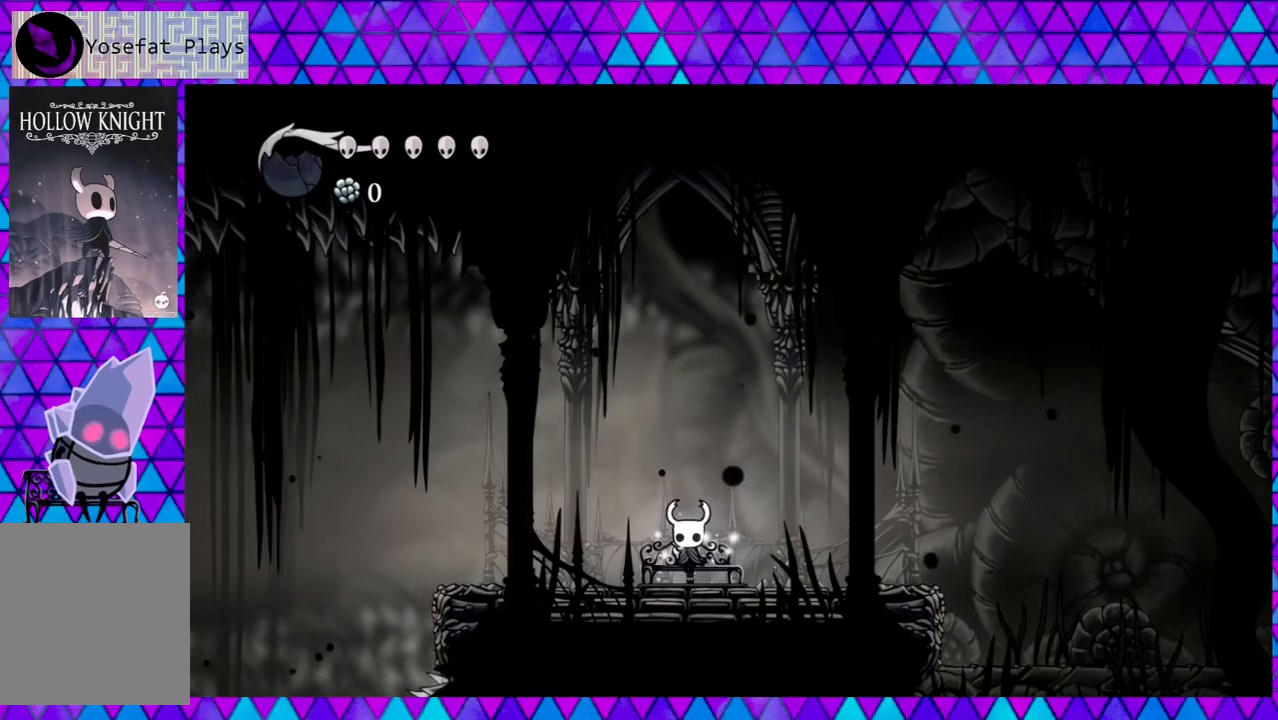
{"buttons": [], "left_stick": "center", "right_stick": "center", "events": []}
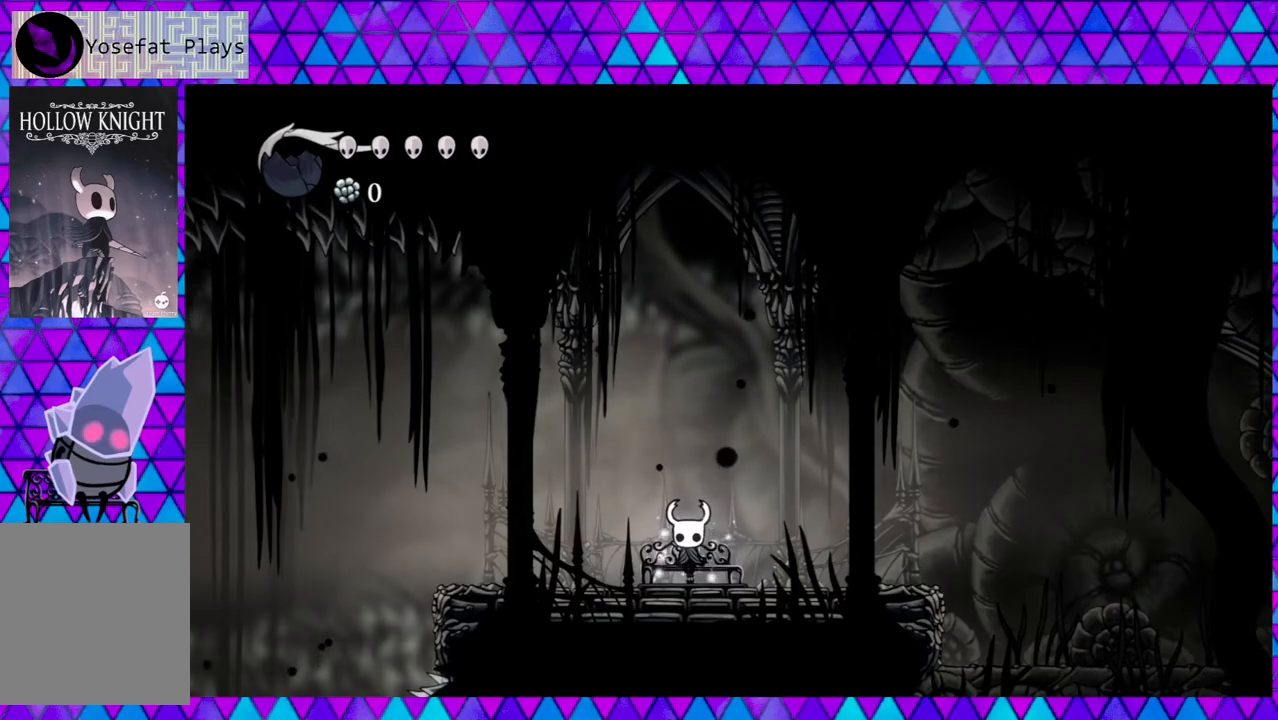
{"buttons": [], "left_stick": "center", "right_stick": "center", "events": []}
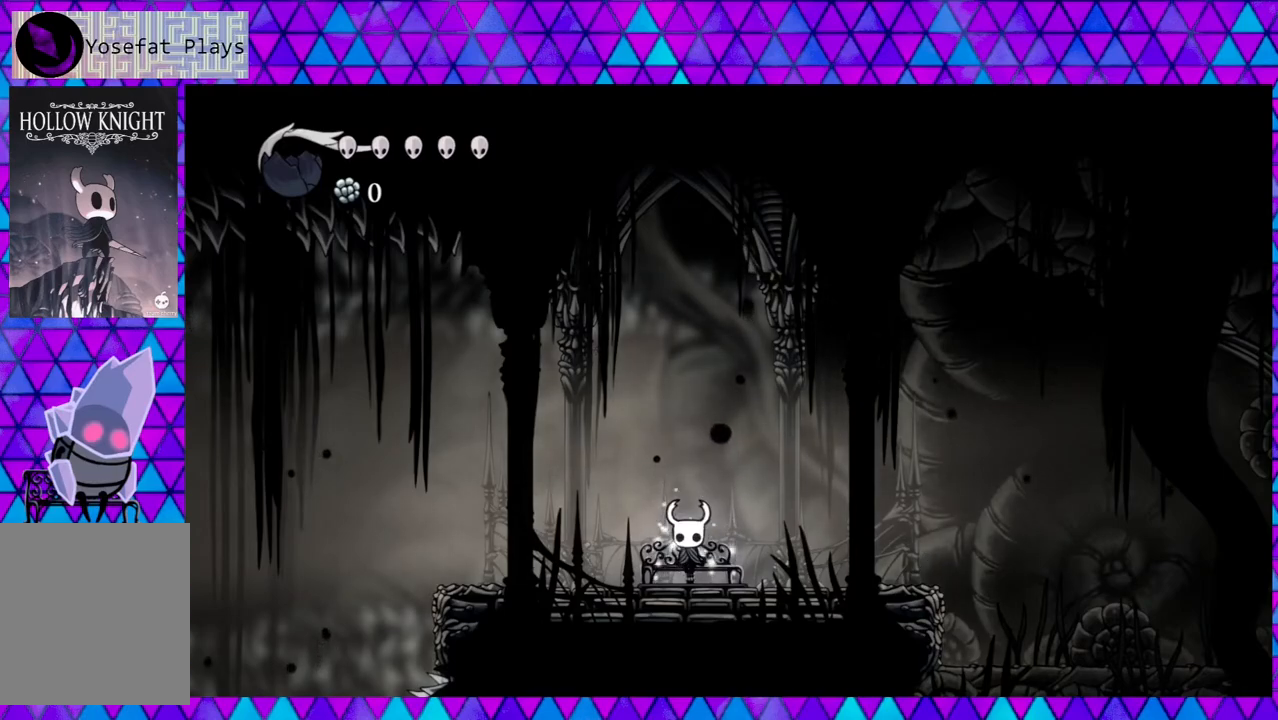
{"buttons": [], "left_stick": "center", "right_stick": "center", "events": []}
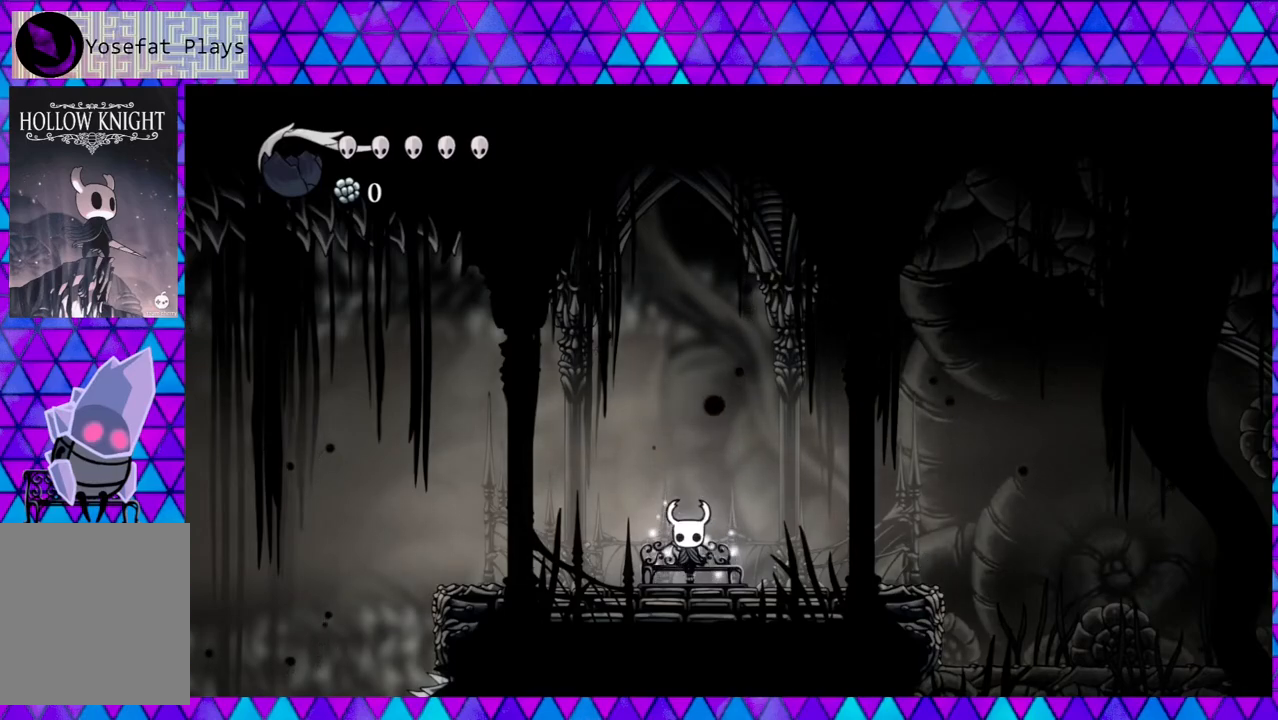
{"buttons": ["DPAD_LEFT"], "left_stick": "center", "right_stick": "center", "events": [[317, "DPAD_LEFT", "down"]]}
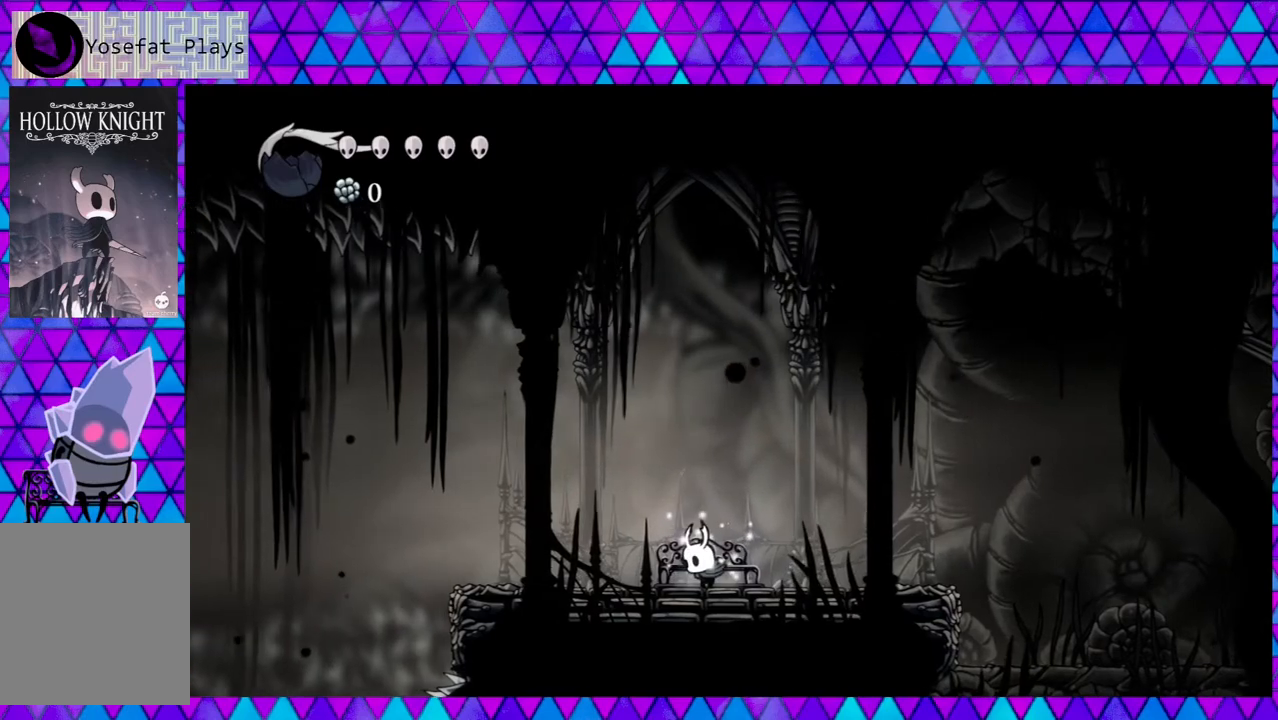
{"buttons": [], "left_stick": "center", "right_stick": "center", "events": [[67, "DPAD_LEFT", "up"]]}
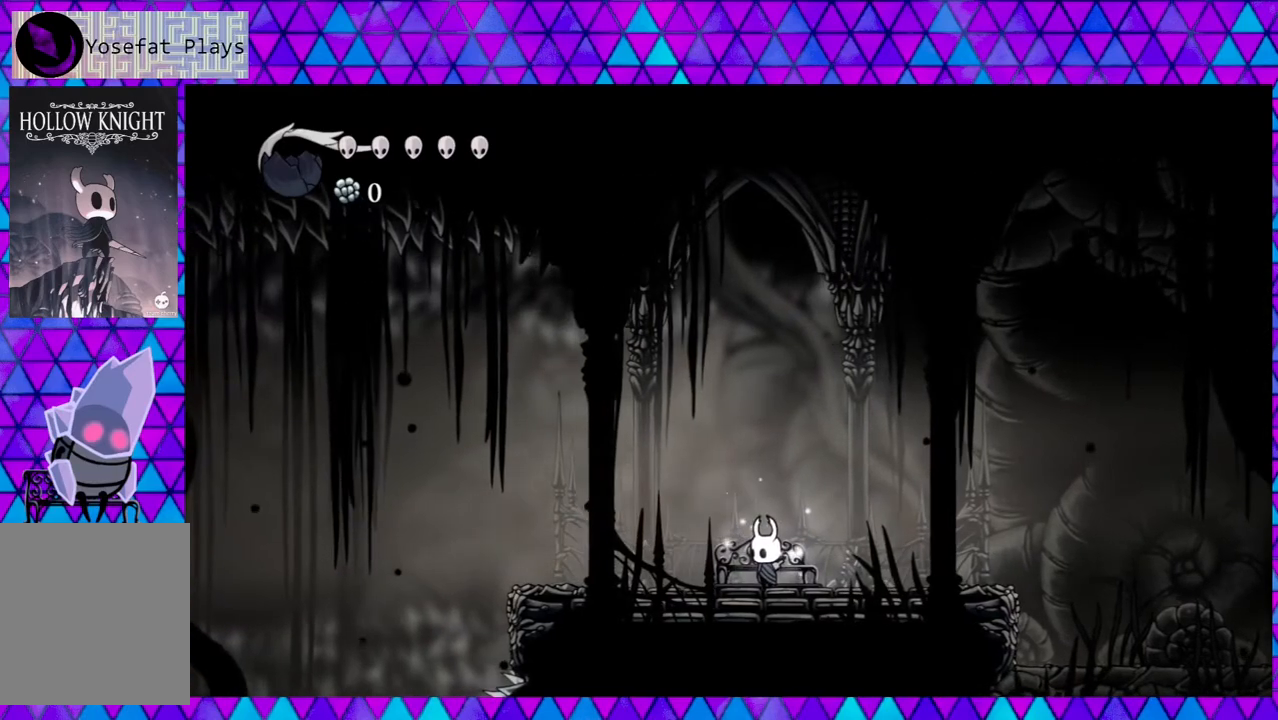
{"buttons": ["L2"], "left_stick": "center", "right_stick": "center", "events": [[50, "L2", "down"]]}
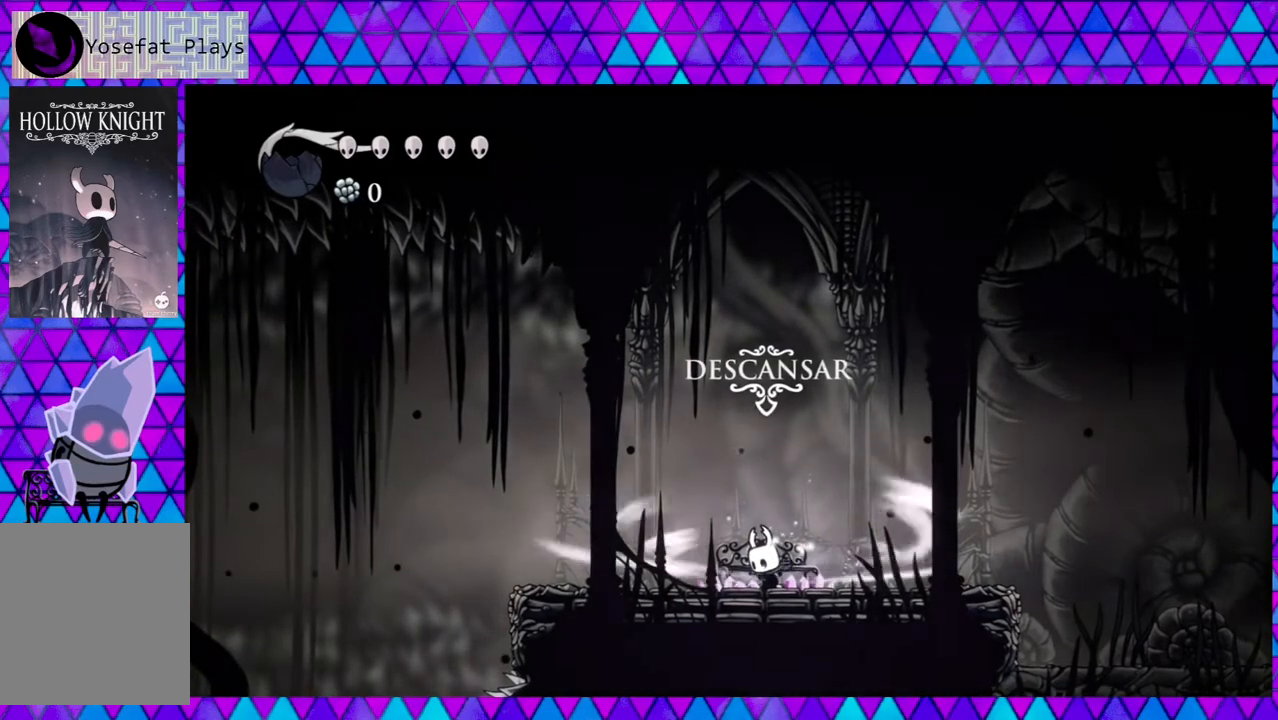
{"buttons": ["L2"], "left_stick": "center", "right_stick": "center", "events": []}
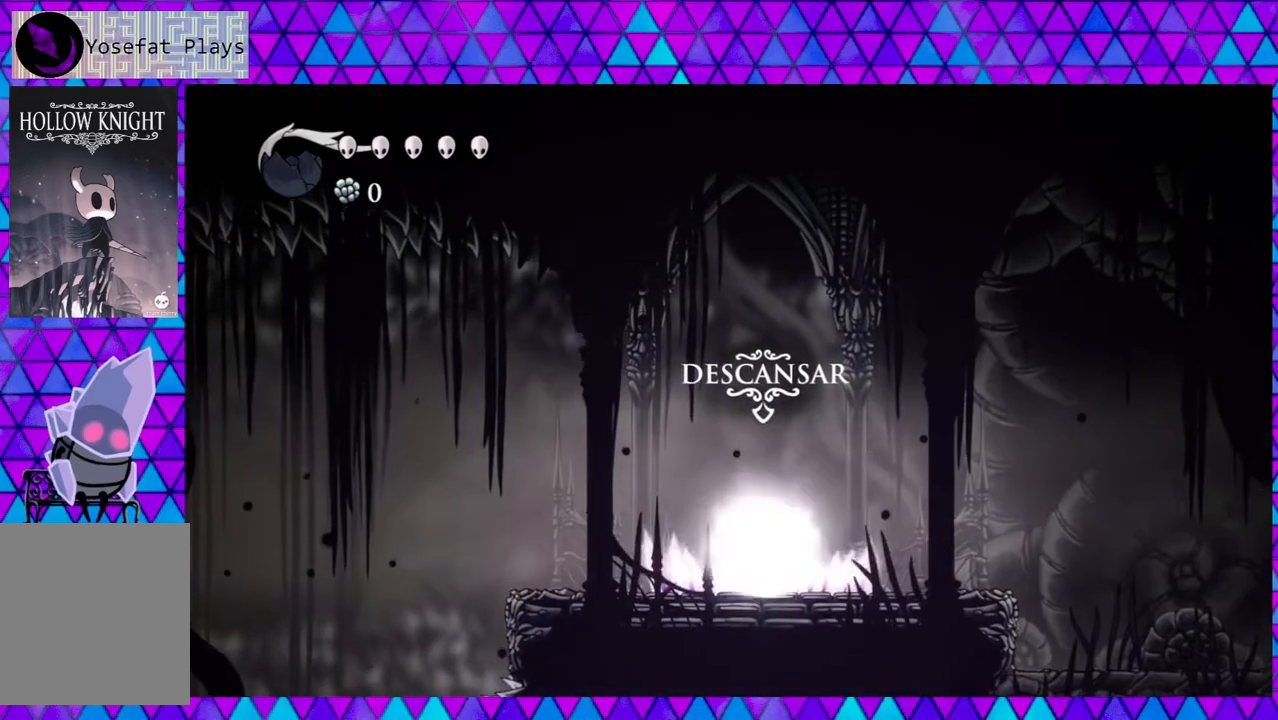
{"buttons": [], "left_stick": "center", "right_stick": "center", "events": [[100, "L2", "up"]]}
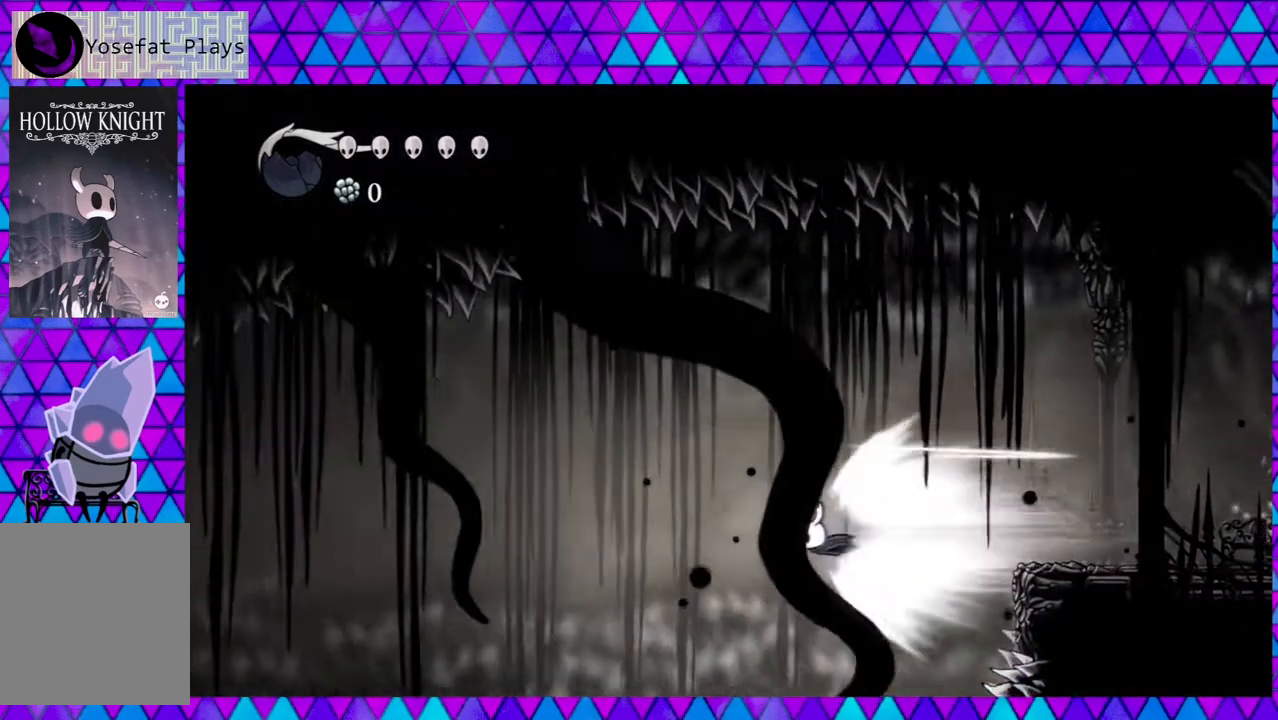
{"buttons": [], "left_stick": "center", "right_stick": "center", "events": []}
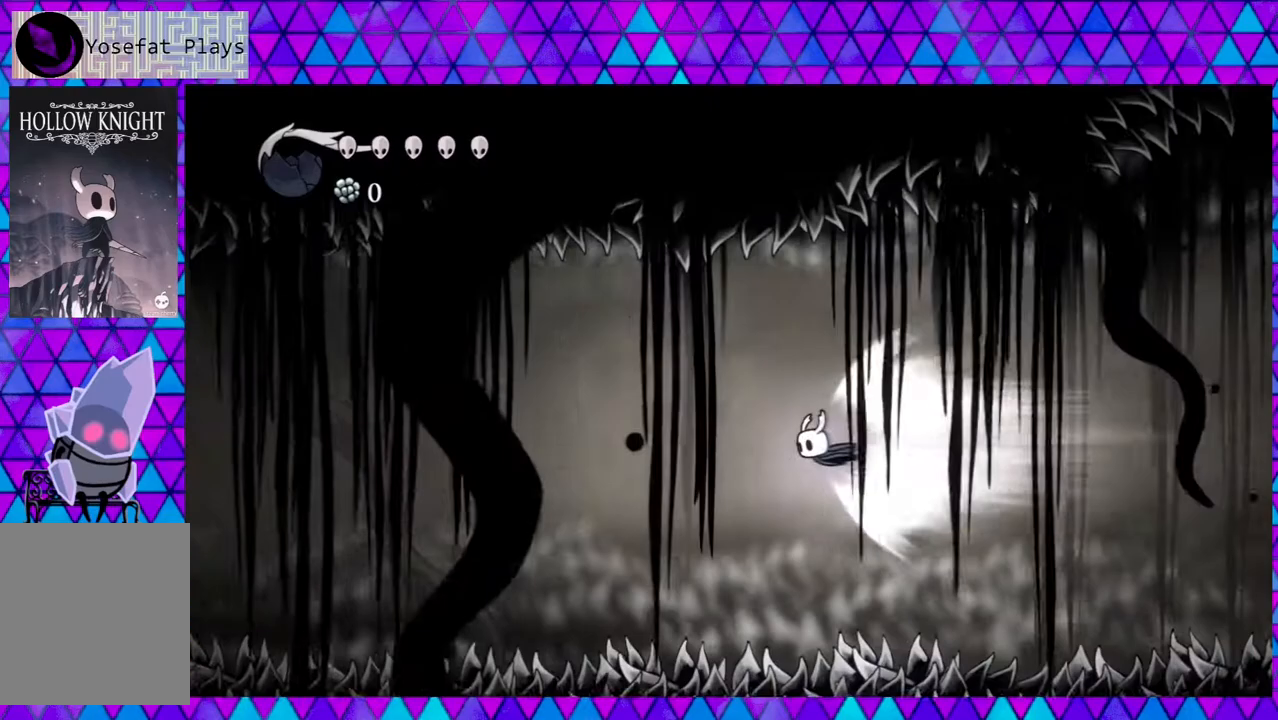
{"buttons": [], "left_stick": "center", "right_stick": "center", "events": []}
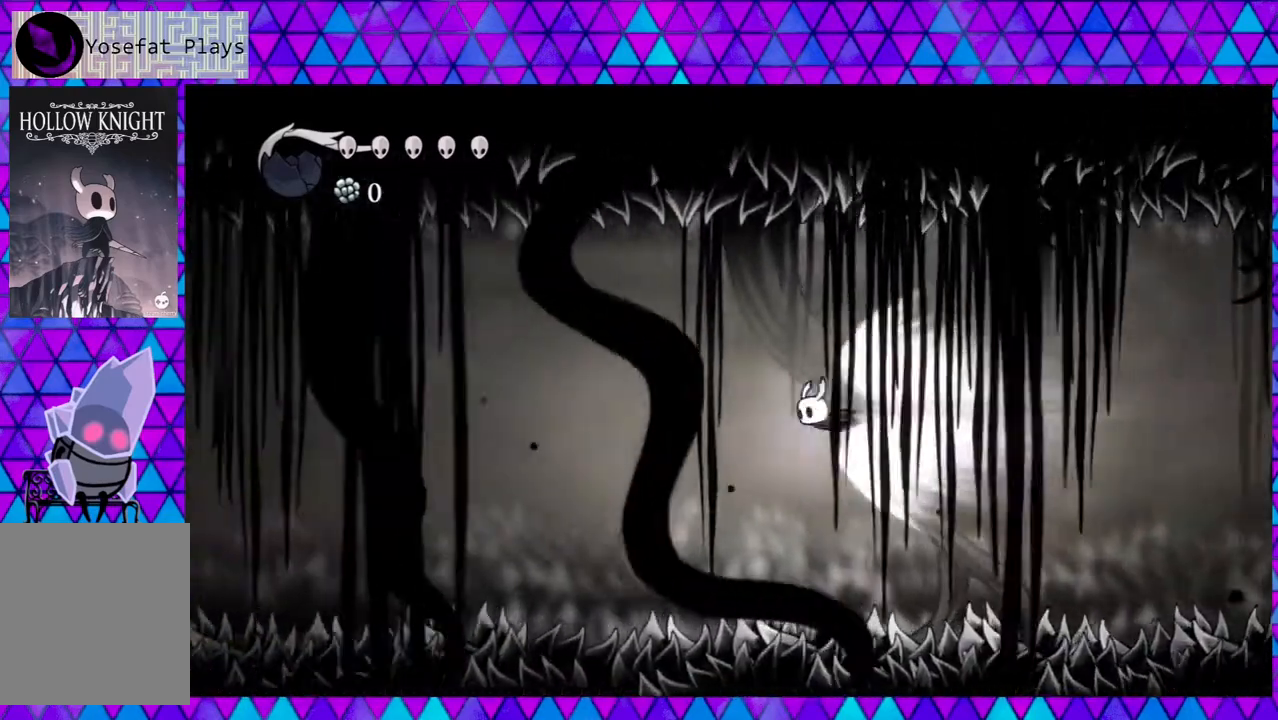
{"buttons": [], "left_stick": "center", "right_stick": "center", "events": []}
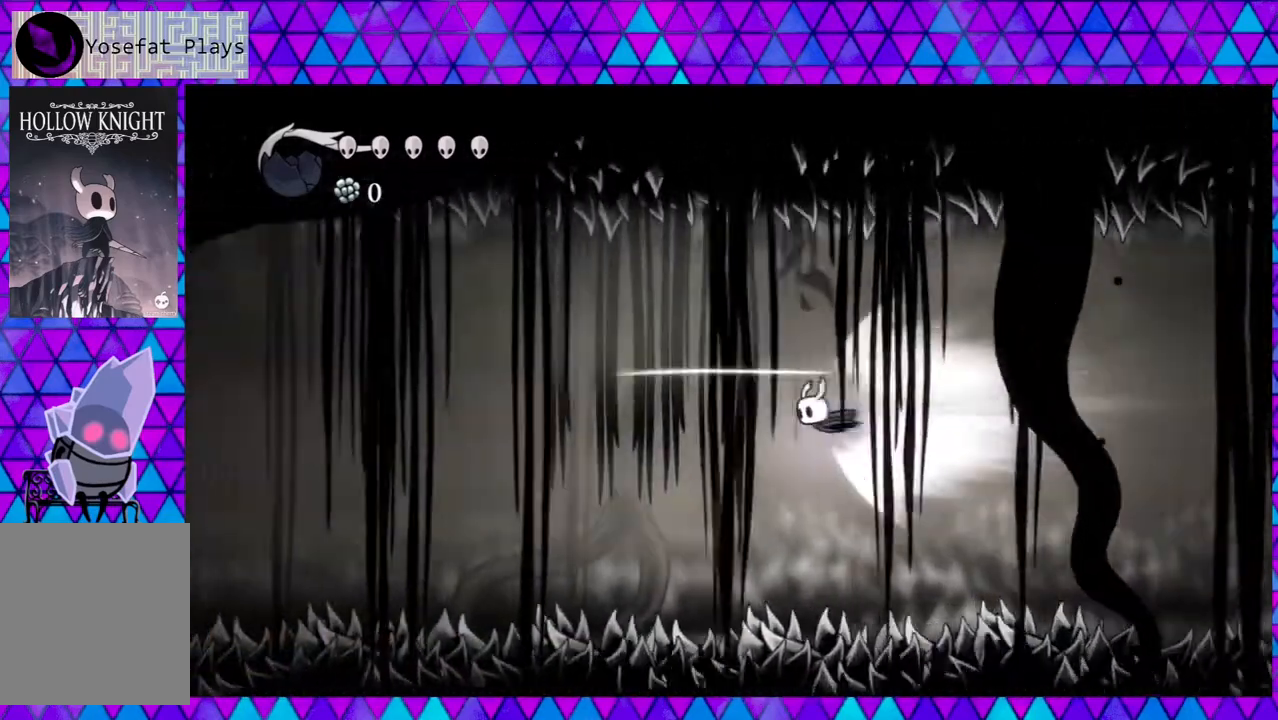
{"buttons": [], "left_stick": "center", "right_stick": "center", "events": []}
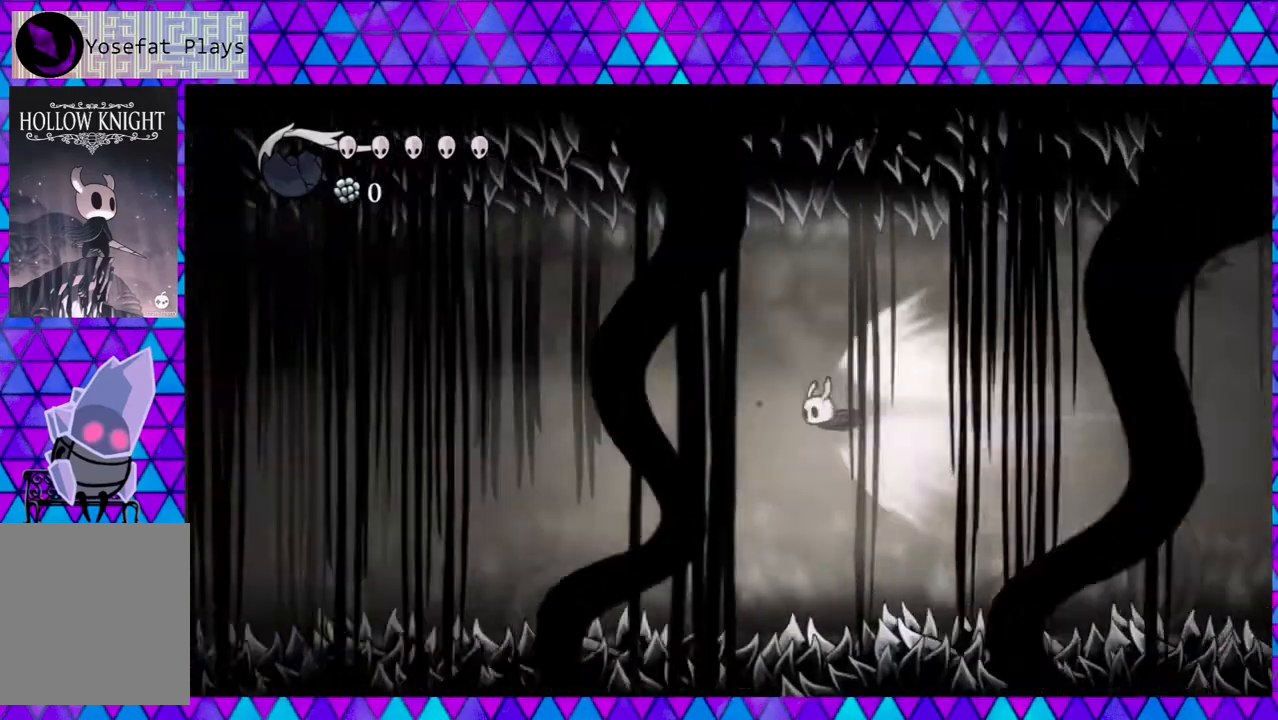
{"buttons": [], "left_stick": "center", "right_stick": "center", "events": []}
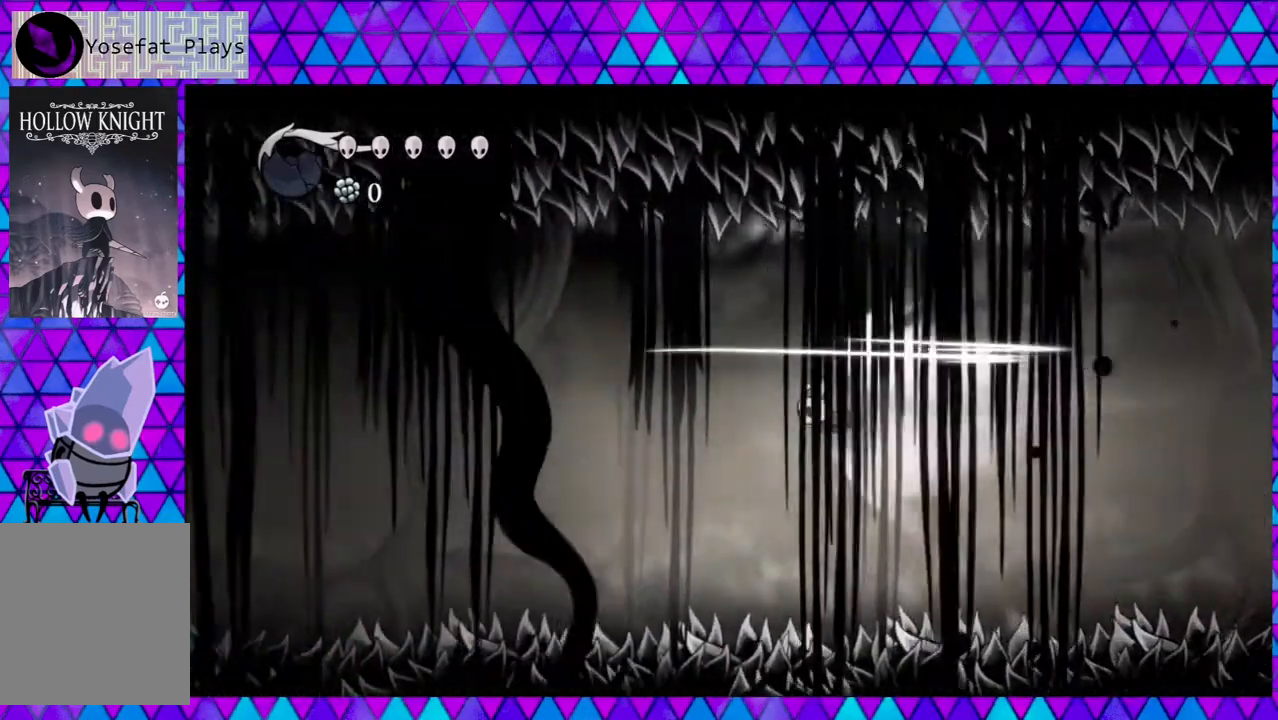
{"buttons": [], "left_stick": "center", "right_stick": "center", "events": []}
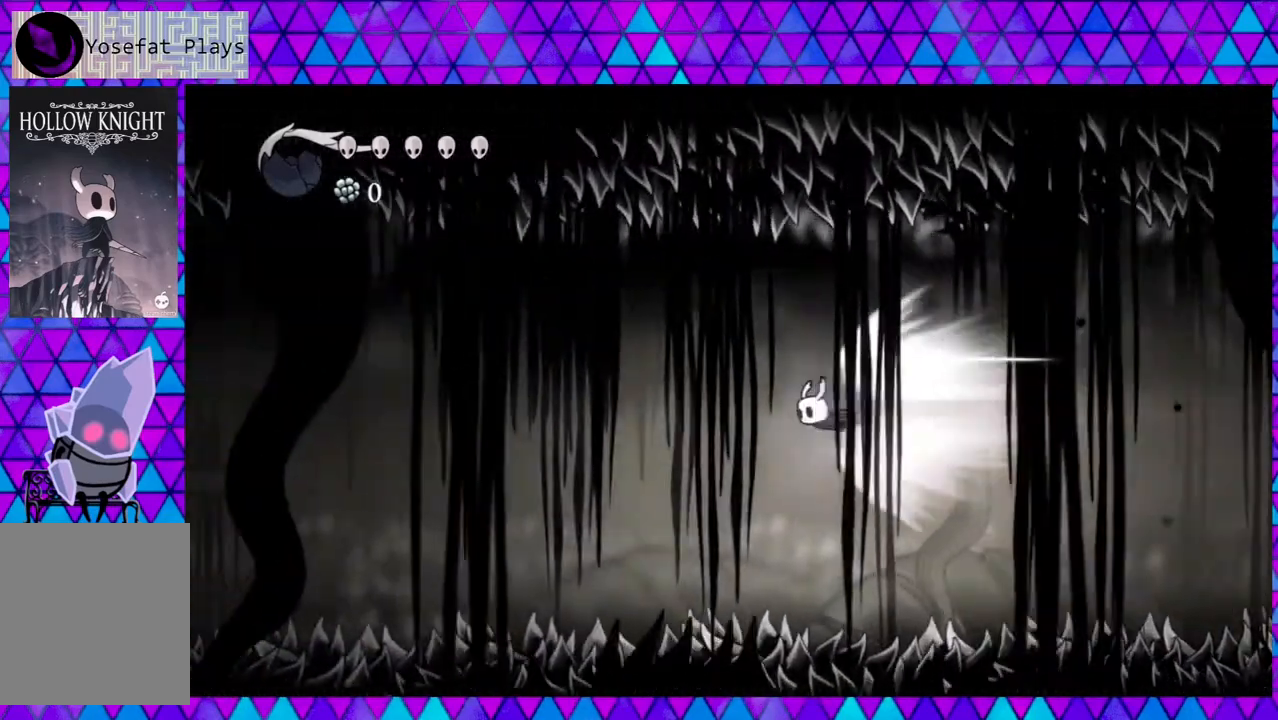
{"buttons": [], "left_stick": "center", "right_stick": "center", "events": []}
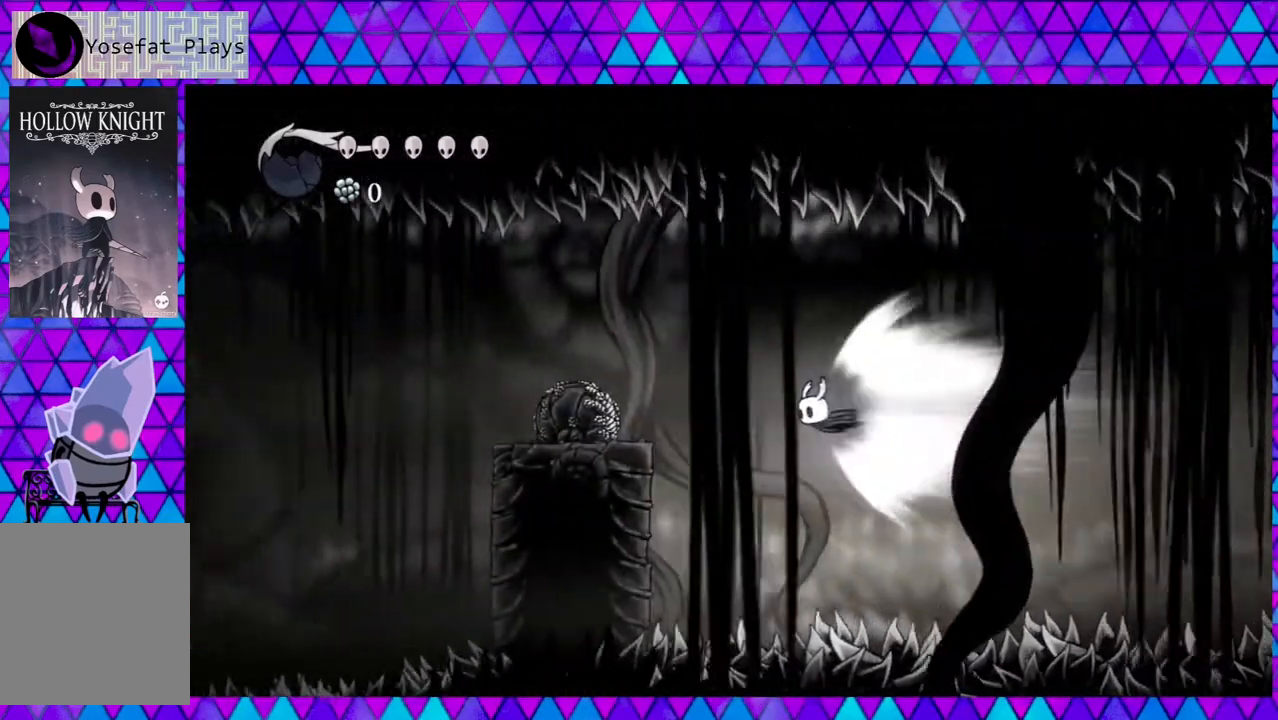
{"buttons": [], "left_stick": "center", "right_stick": "center", "events": [[67, "B", "down"], [217, "B", "up"]]}